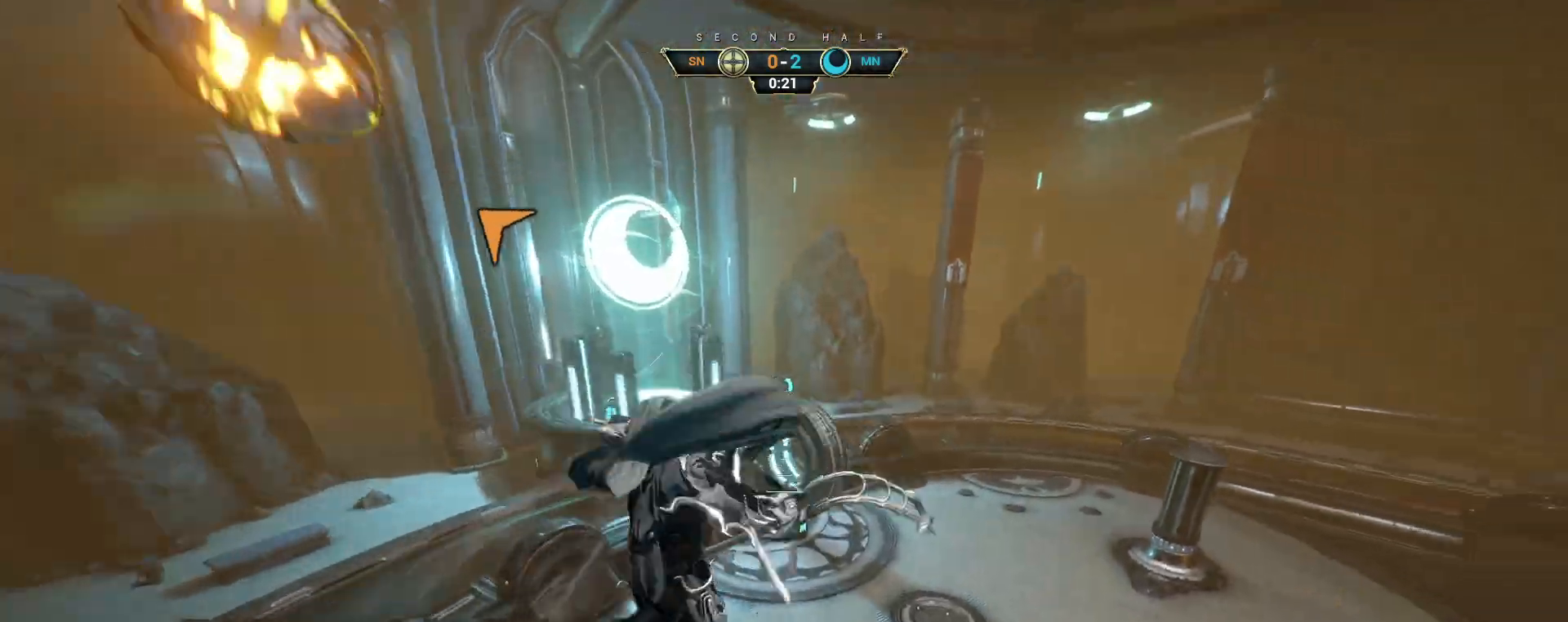
Gameplay with keyboard and mouse; each line is a JSON object with the keys and mouse buttons held at the frame after it. "events" lists presses ("down") and releases ("up") of "a", "ctrl", "d", "e", "q", "s", "shift", "space", "w", "mouse_left", "mouse_wheel", "mouse_right", "mouse_mb4" and "mouse_mb5" between this image and that frame as [ms after this image, input, new state], when the widget could be followed in between. "mouse_left", "mouse_wheel", "mouse_right", "mouse_mb4", "mouse_mb5" = the "left", "wheel", "right", "mb4", "mb5" buttons of the "mouse" list. No other keys are recorded. "wheel" means that the mouse wheel is clicked or scrolled. Not read: mouse_move.
{"keys": ["d", "w"], "mouse": ["right"], "events": [[50, "a", "down"], [83, "w", "up"], [133, "d", "down"], [167, "a", "up"], [183, "s", "down"], [417, "s", "up"], [450, "mouse_right", "down"], [500, "w", "down"]]}
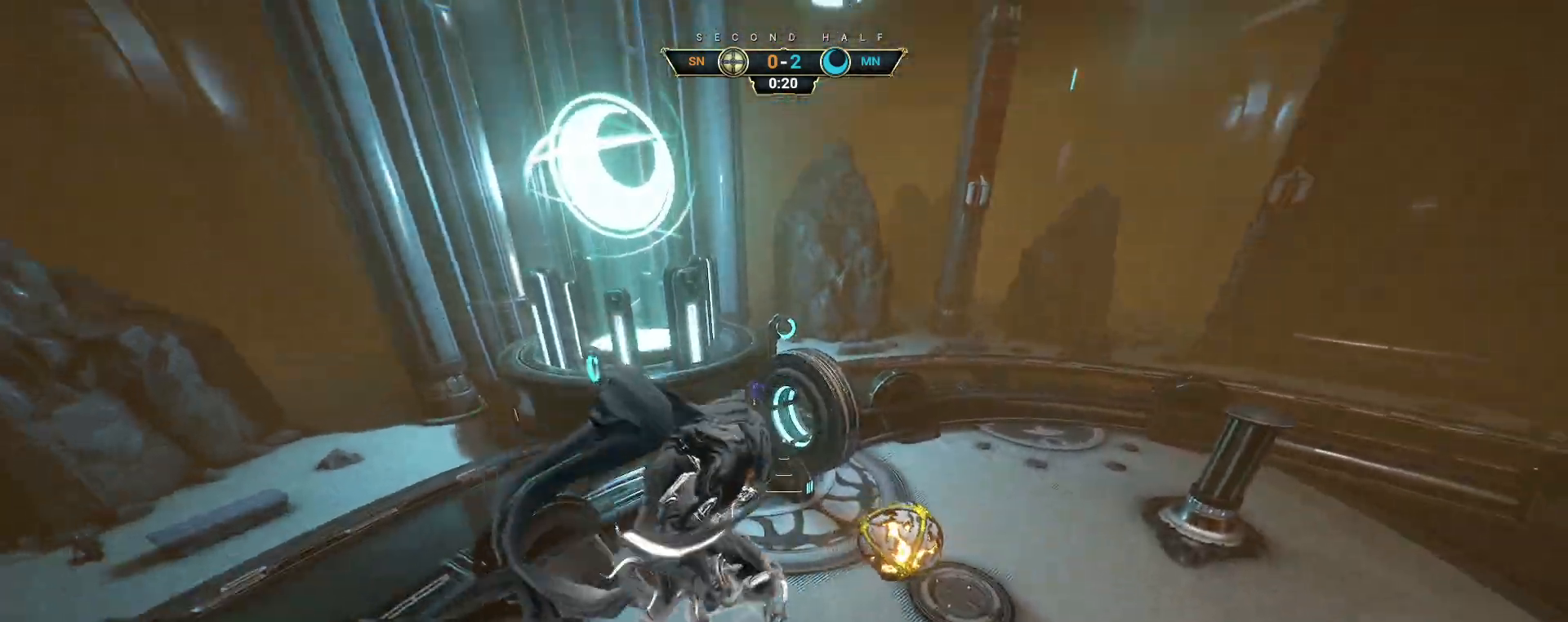
{"keys": ["w"], "mouse": [], "events": [[100, "ctrl", "down"], [217, "ctrl", "up"], [217, "d", "up"], [250, "mouse_right", "up"]]}
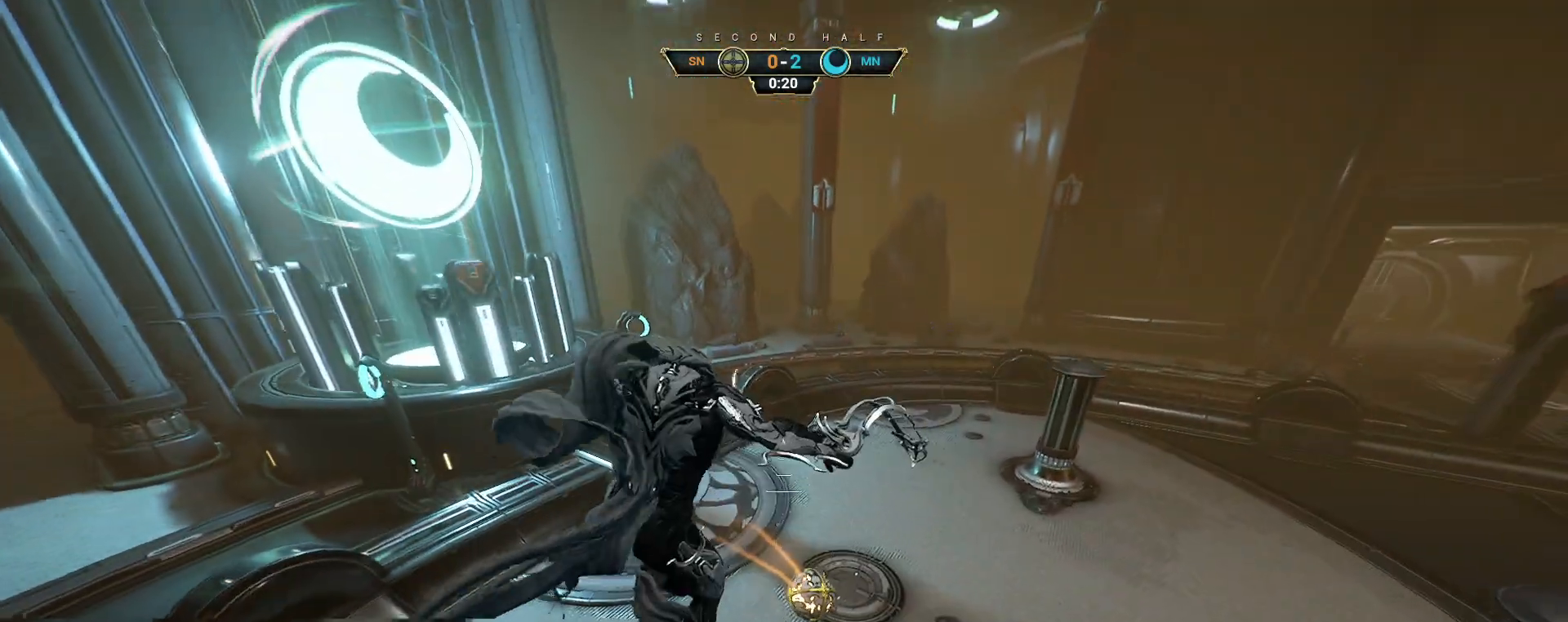
{"keys": ["ctrl", "w"], "mouse": [], "events": [[250, "shift", "down"], [300, "shift", "up"], [483, "ctrl", "down"]]}
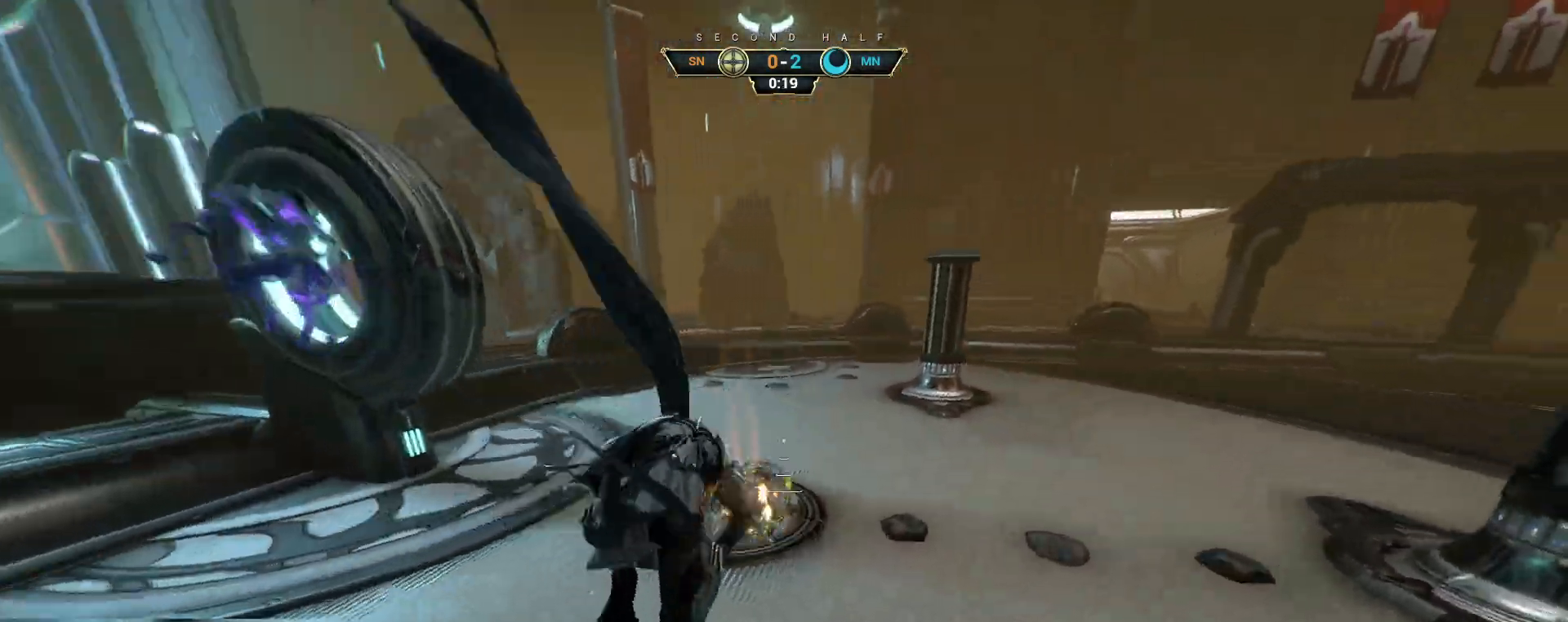
{"keys": ["s", "space"], "mouse": [], "events": [[50, "d", "down"], [200, "w", "up"], [250, "ctrl", "up"], [283, "d", "up"], [283, "s", "down"], [300, "space", "down"], [383, "space", "up"], [467, "space", "down"]]}
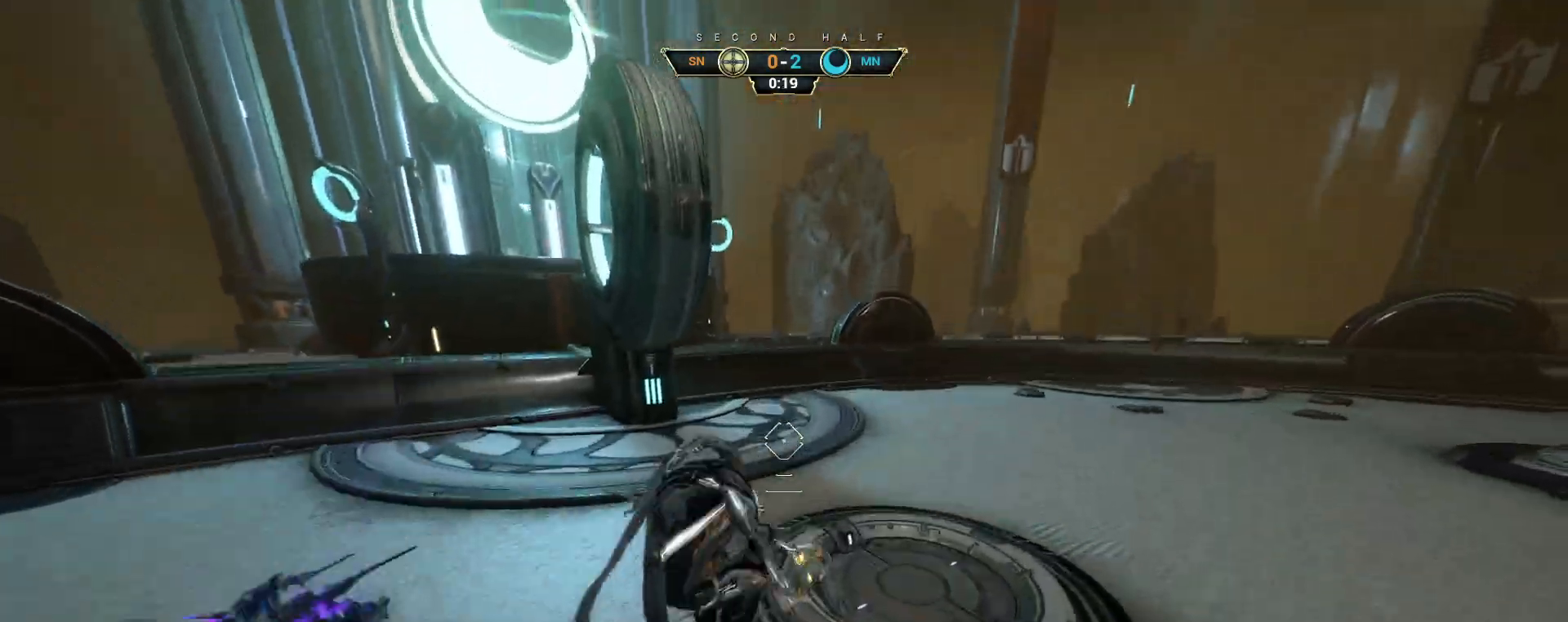
{"keys": ["a", "s"], "mouse": ["left"], "events": [[33, "space", "up"], [200, "a", "down"], [417, "mouse_left", "down"]]}
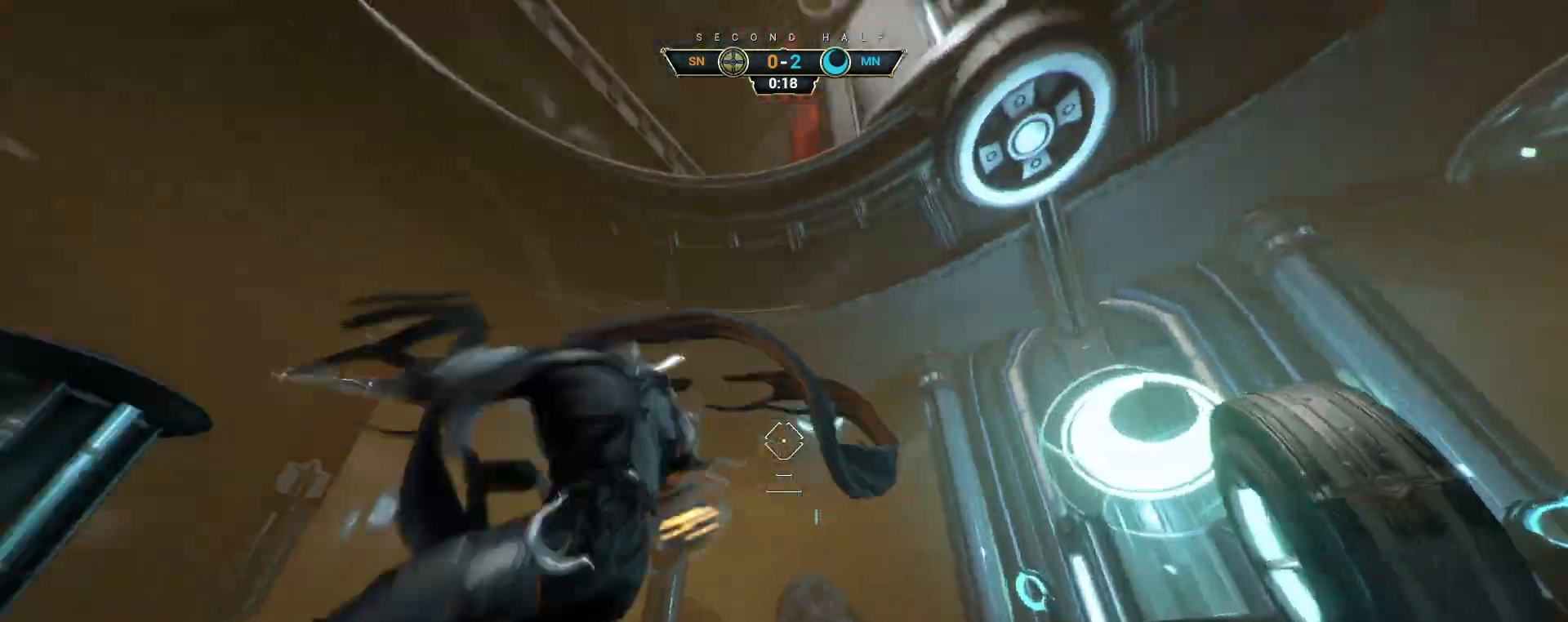
{"keys": ["a", "ctrl"], "mouse": [], "events": [[317, "ctrl", "down"], [350, "mouse_left", "up"], [450, "s", "up"]]}
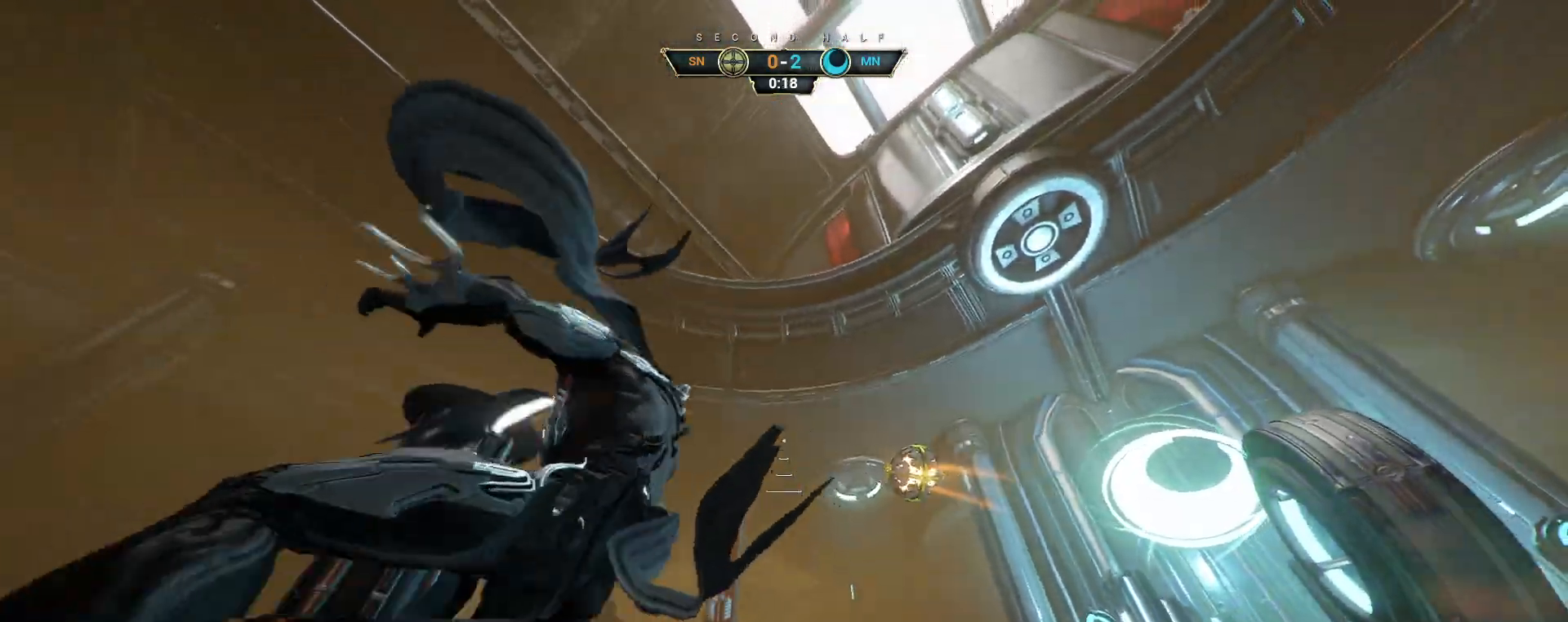
{"keys": ["a", "w"], "mouse": []}
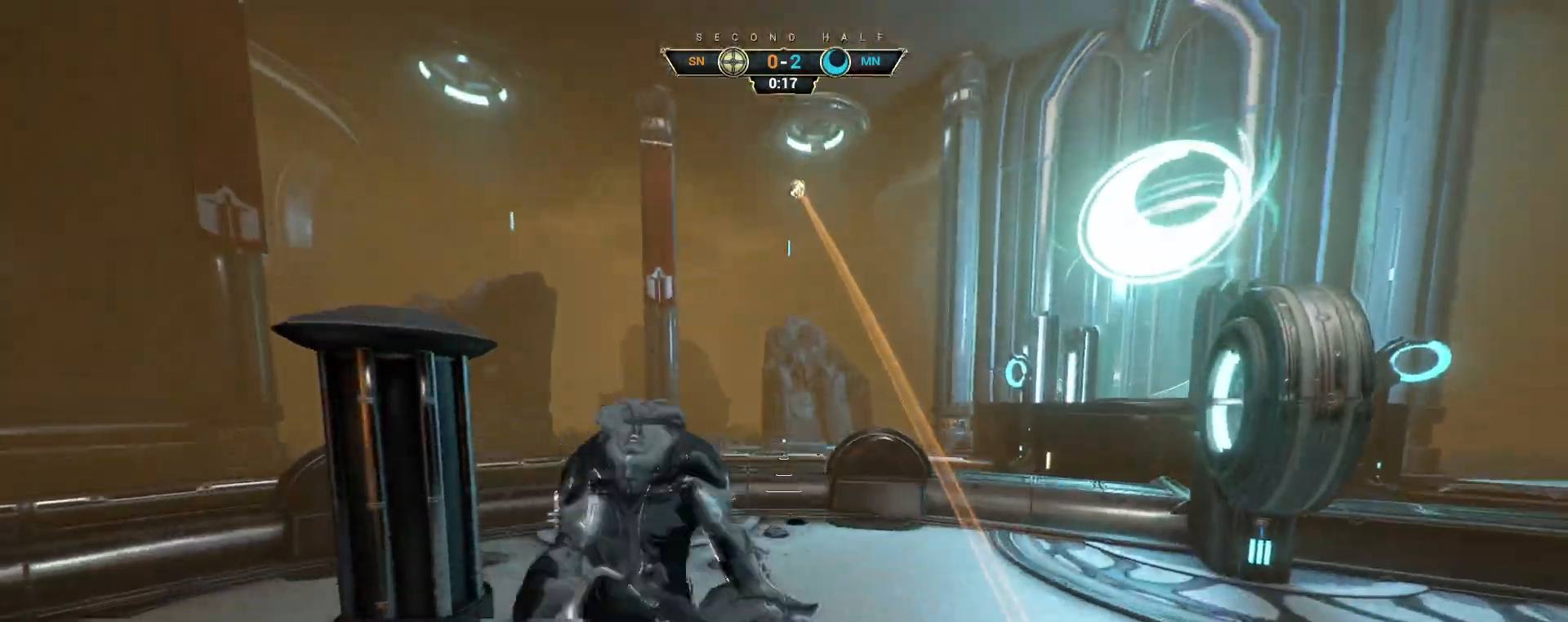
{"keys": ["w"], "mouse": [], "events": [[167, "a", "up"]]}
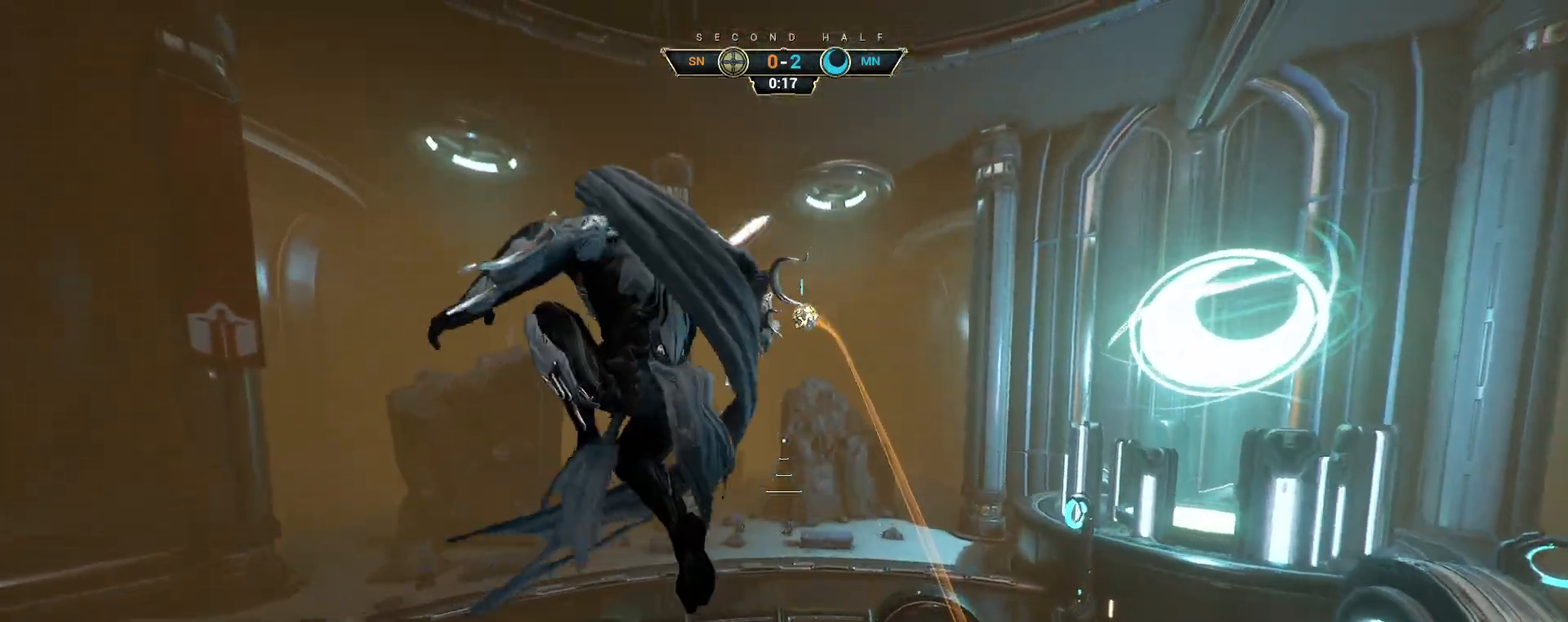
{"keys": ["a"], "mouse": [], "events": [[133, "a", "down"], [250, "mouse_right", "down"], [350, "mouse_right", "up"], [367, "e", "down"], [450, "e", "up"], [500, "w", "up"]]}
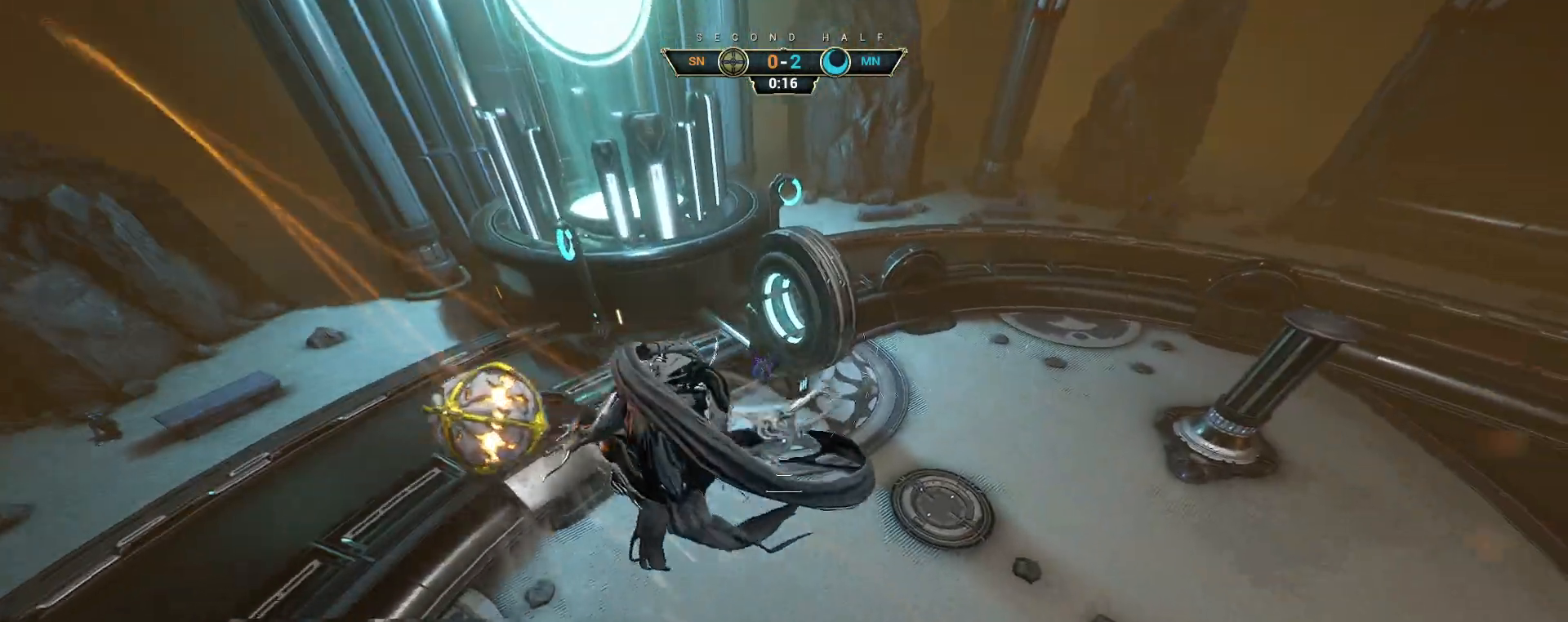
{"keys": ["a", "ctrl", "s"], "mouse": [], "events": [[50, "a", "up"], [67, "d", "down"], [83, "s", "down"], [233, "d", "up"], [267, "a", "down"], [333, "mouse_right", "down"], [500, "ctrl", "down"], [500, "mouse_right", "up"]]}
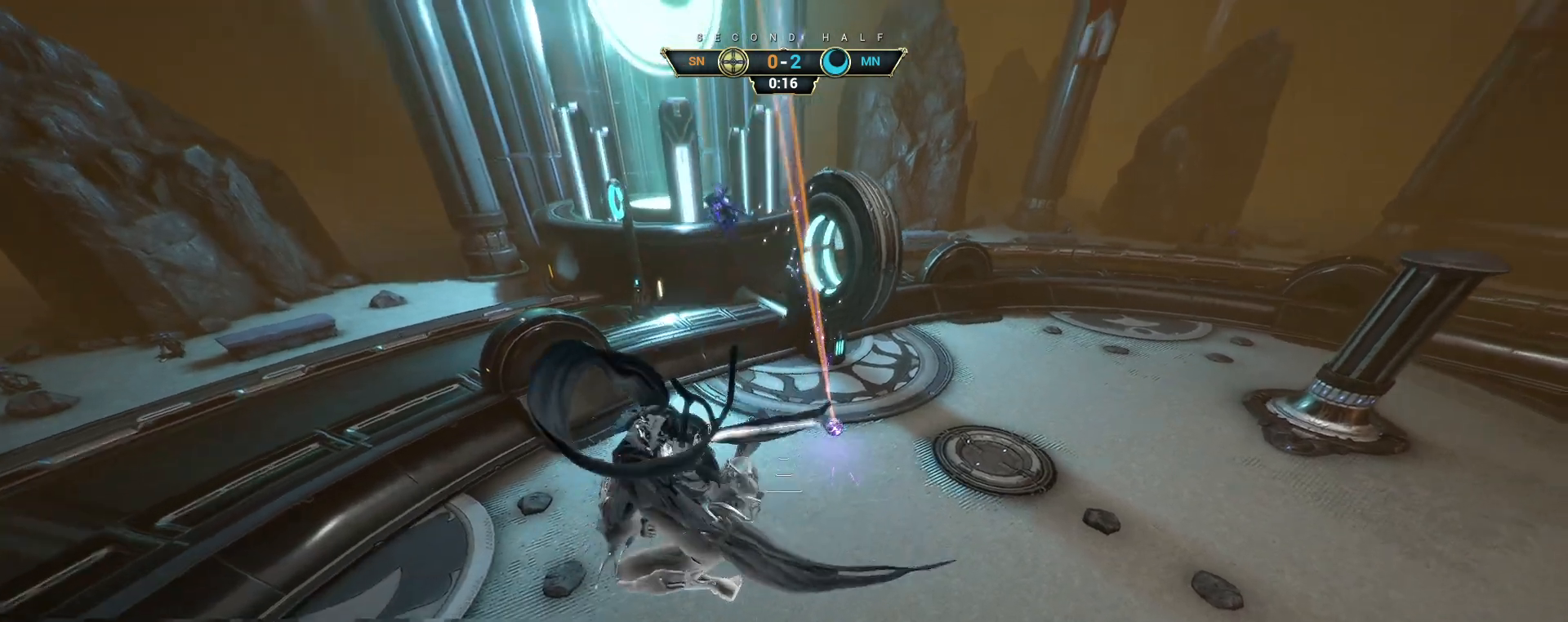
{"keys": [], "mouse": [], "events": [[100, "ctrl", "up"], [117, "a", "up"], [167, "s", "up"]]}
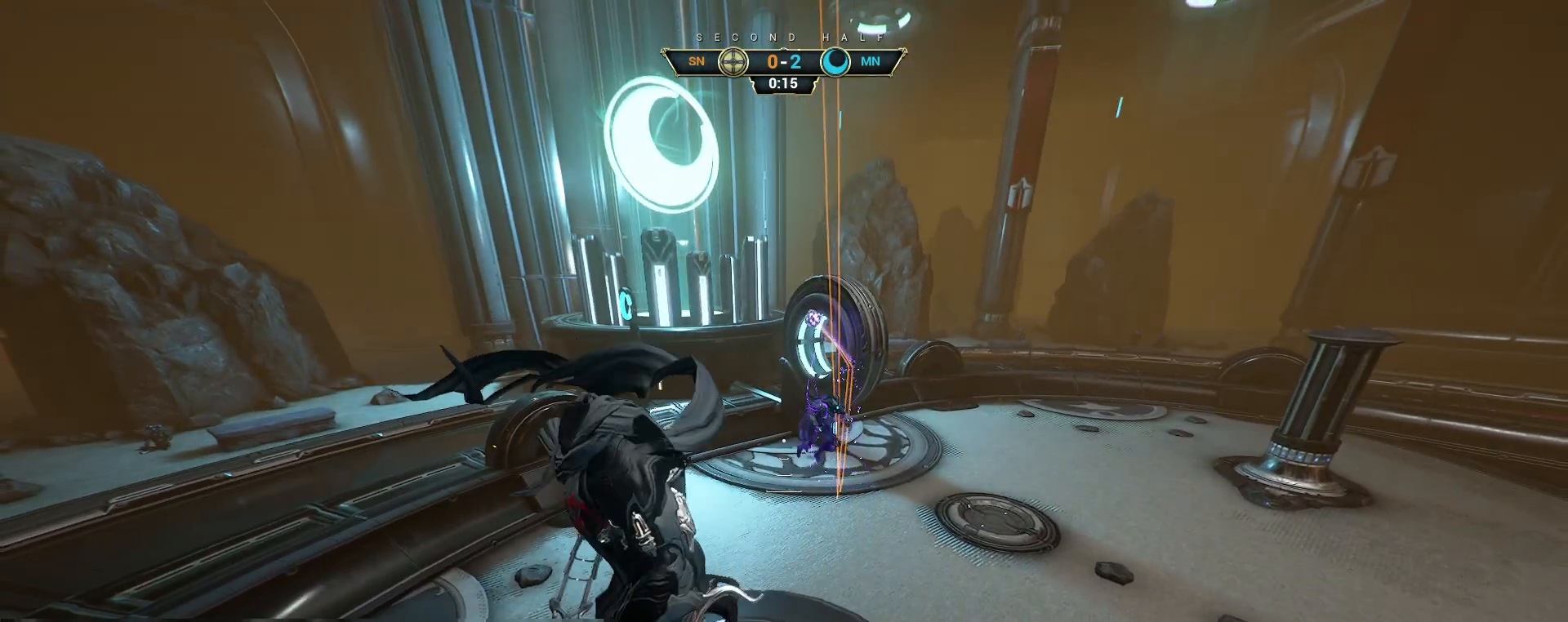
{"keys": [], "mouse": [], "events": [[267, "ctrl", "down"], [333, "space", "down"], [417, "space", "up"], [450, "ctrl", "up"]]}
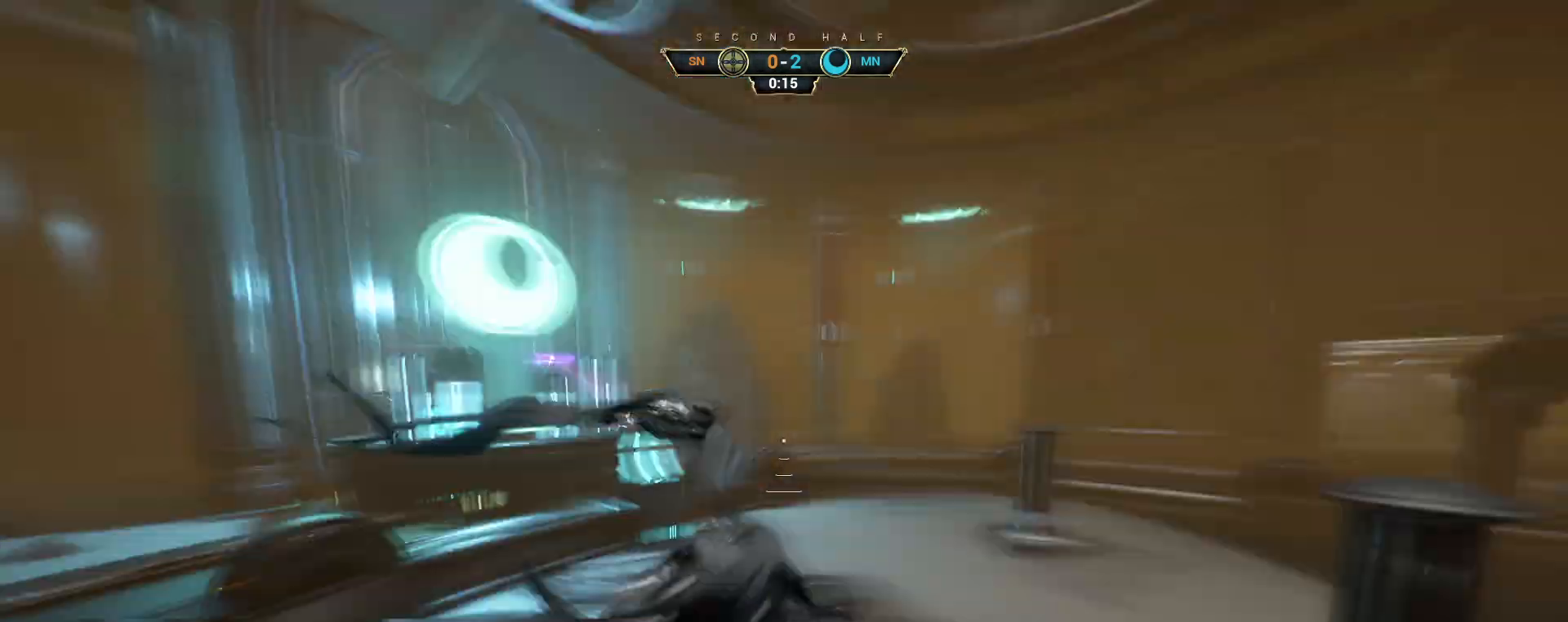
{"keys": ["s"], "mouse": [], "events": [[67, "s", "down"]]}
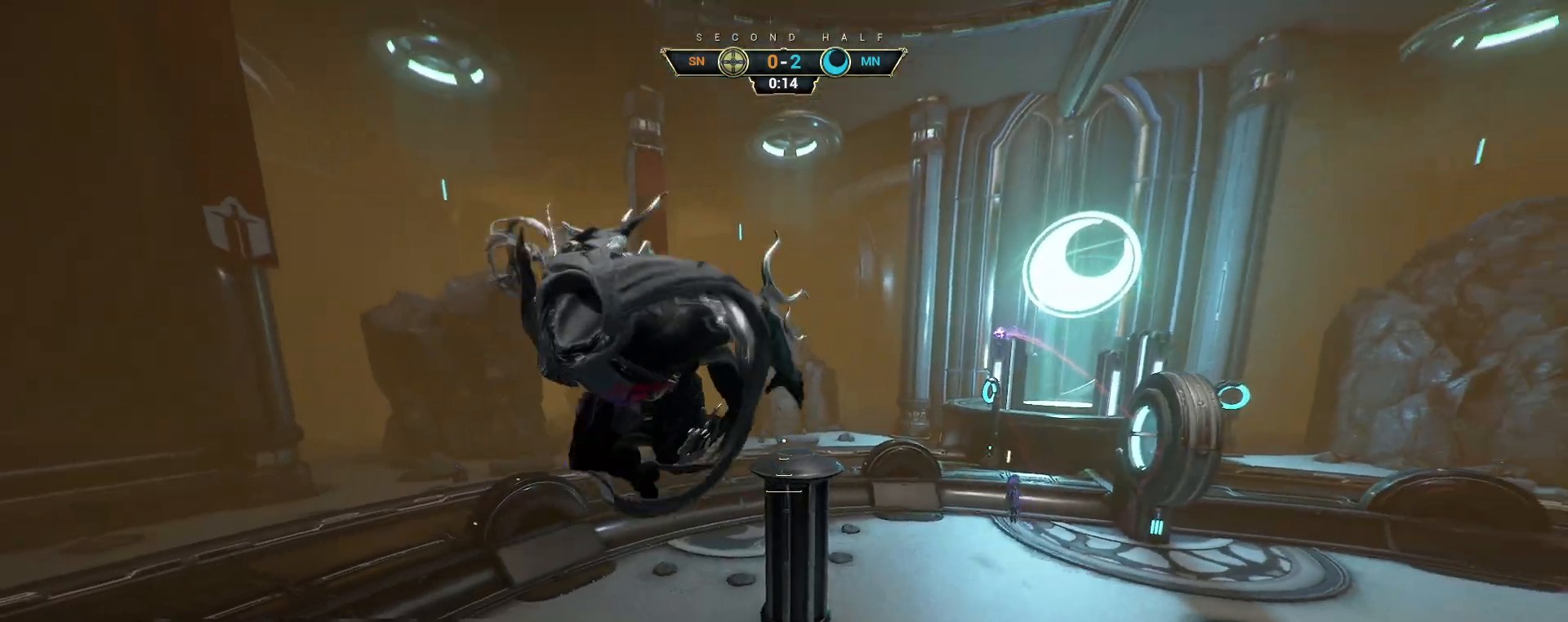
{"keys": ["s"], "mouse": [], "events": [[383, "shift", "down"], [483, "shift", "up"]]}
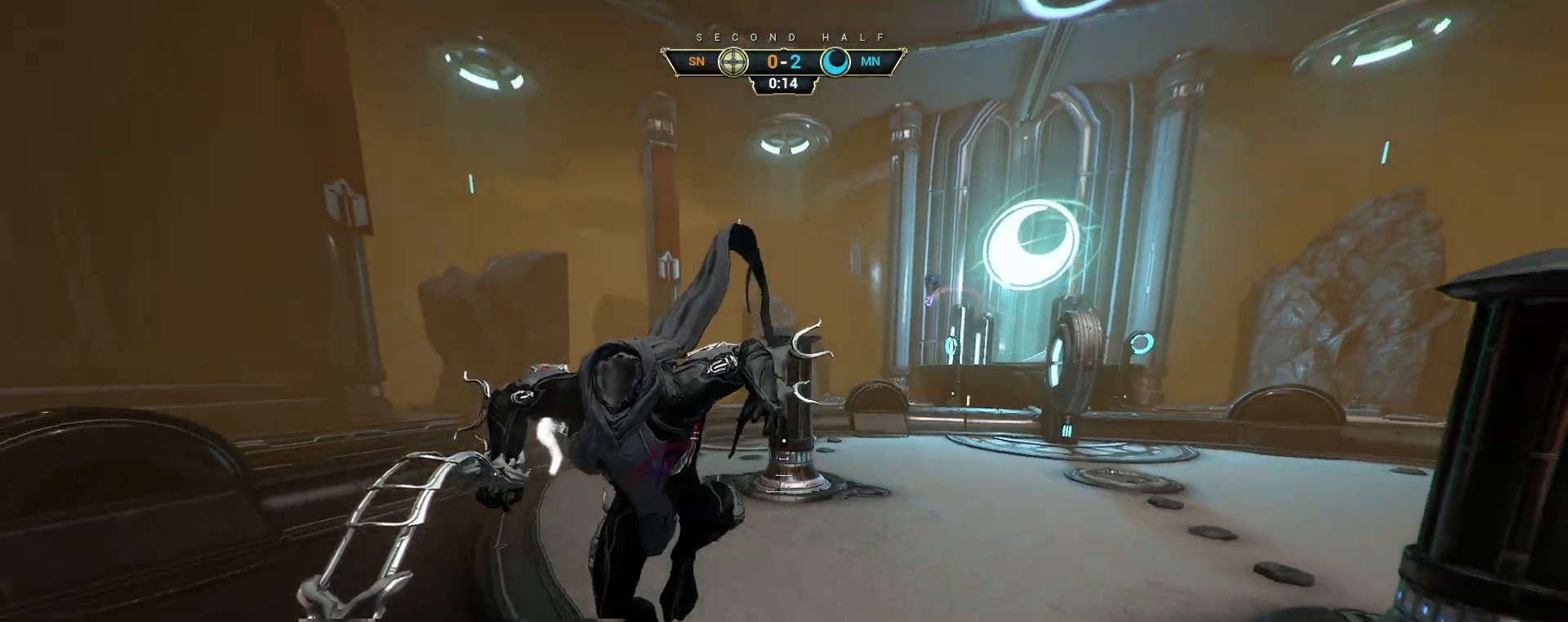
{"keys": [], "mouse": [], "events": [[383, "s", "up"]]}
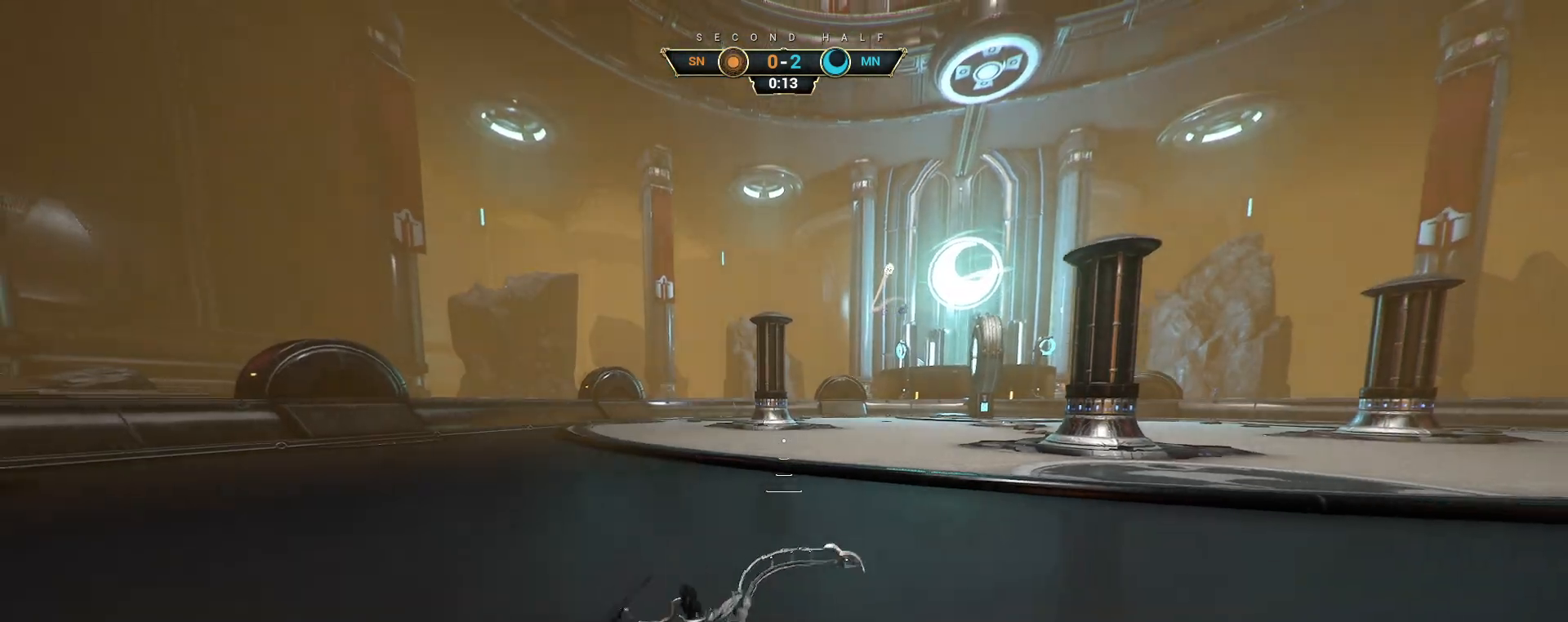
{"keys": ["d"], "mouse": [], "events": [[233, "d", "down"]]}
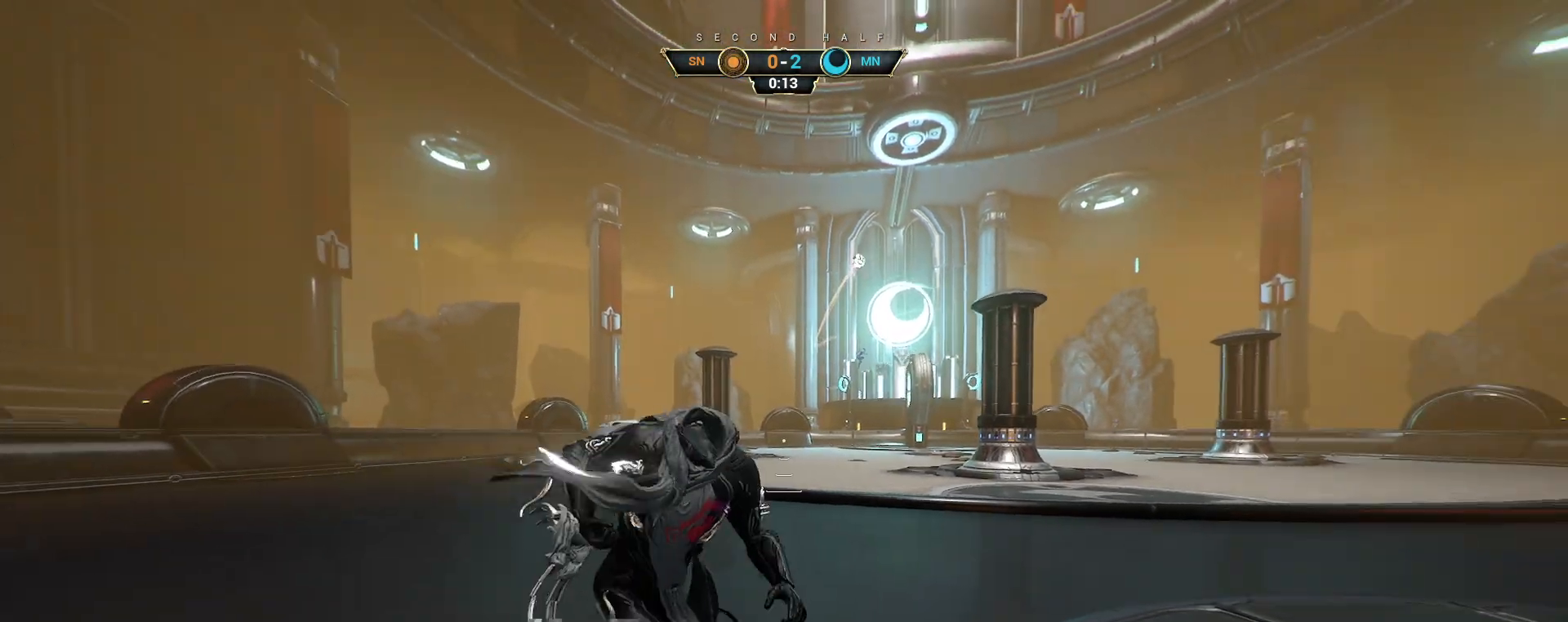
{"keys": ["d"], "mouse": [], "events": []}
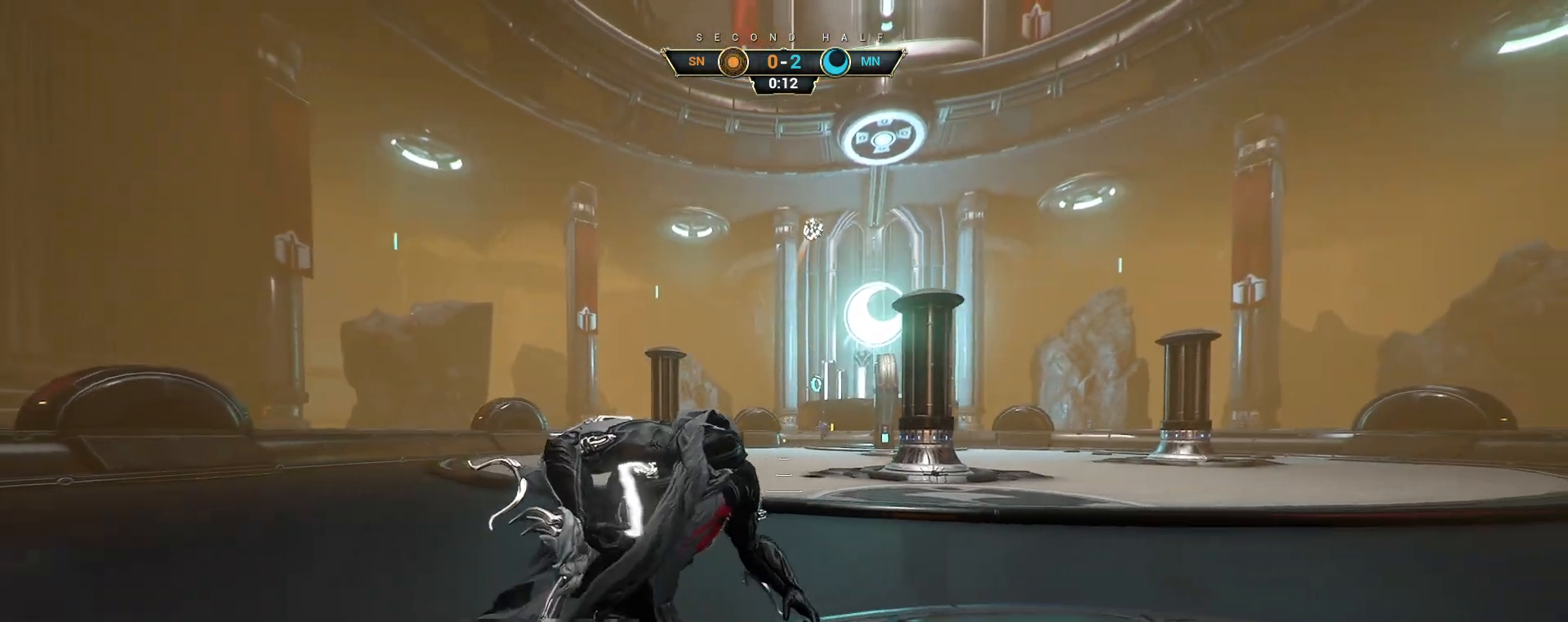
{"keys": [], "mouse": [], "events": [[133, "d", "up"]]}
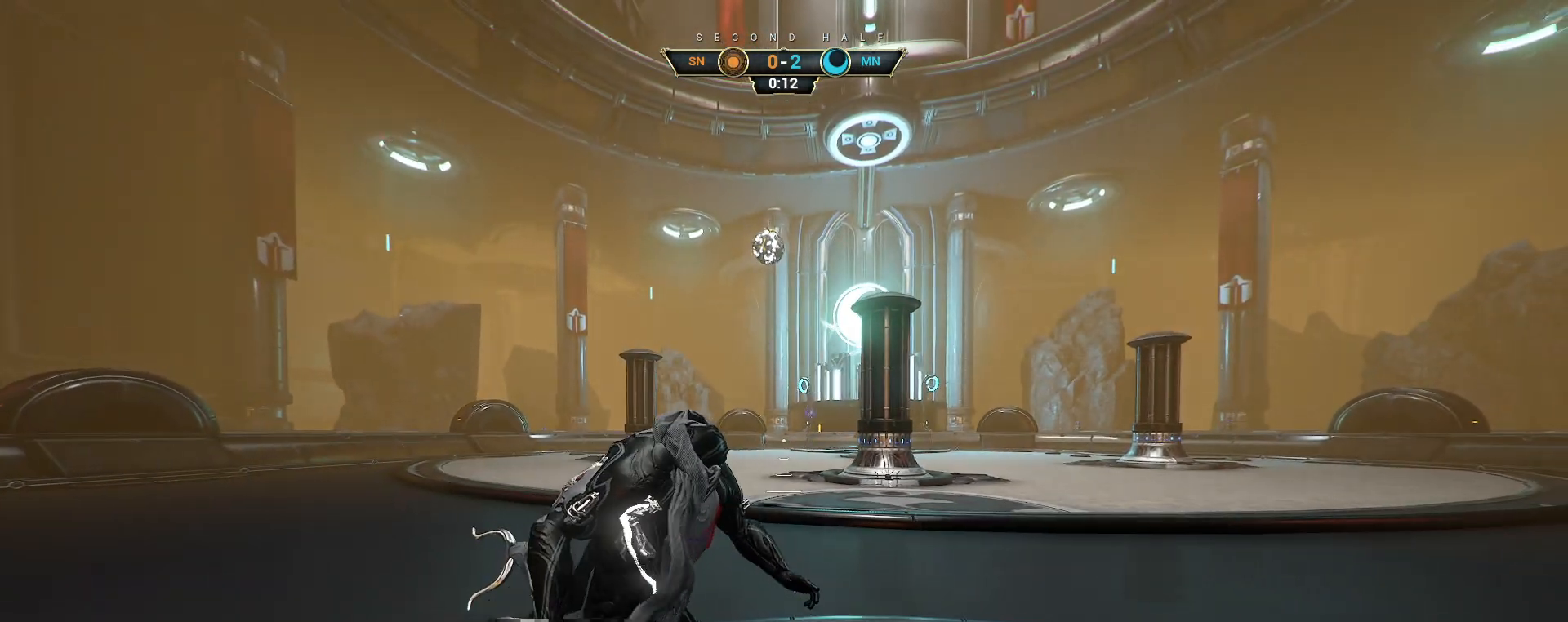
{"keys": [], "mouse": [], "events": []}
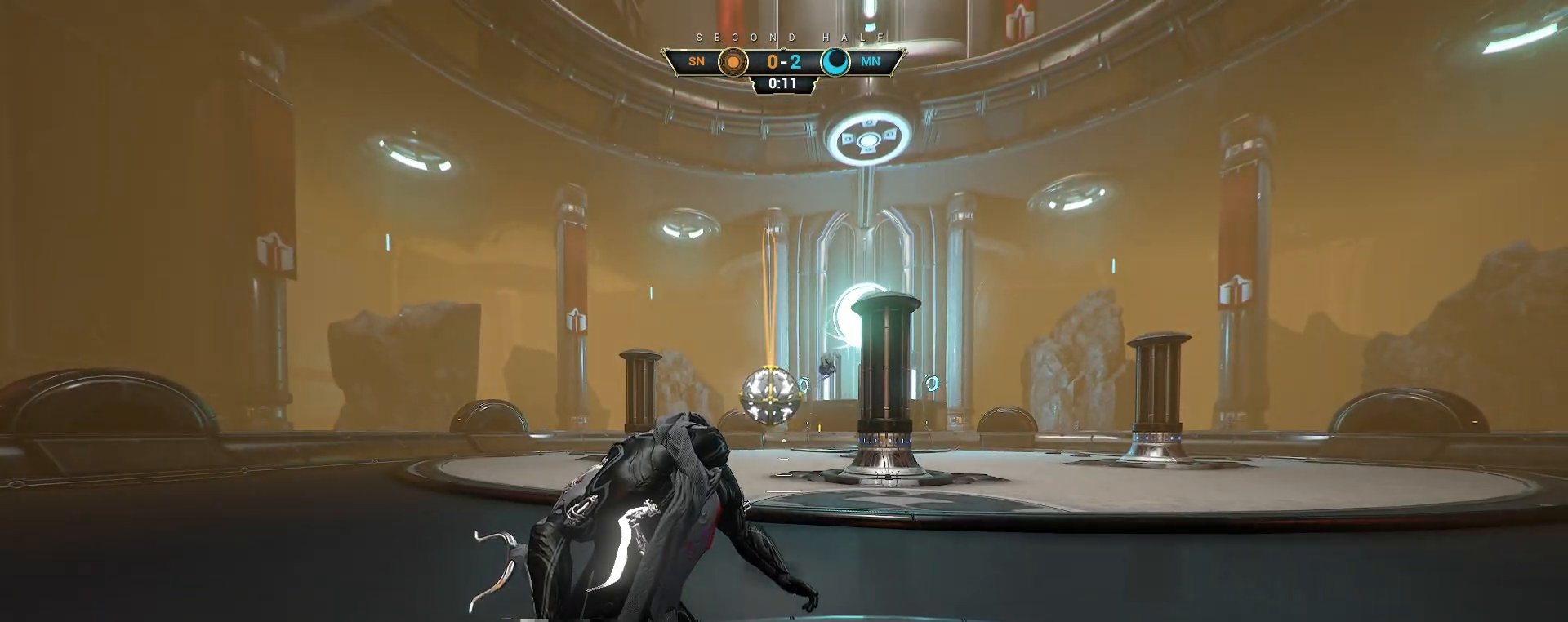
{"keys": [], "mouse": [], "events": []}
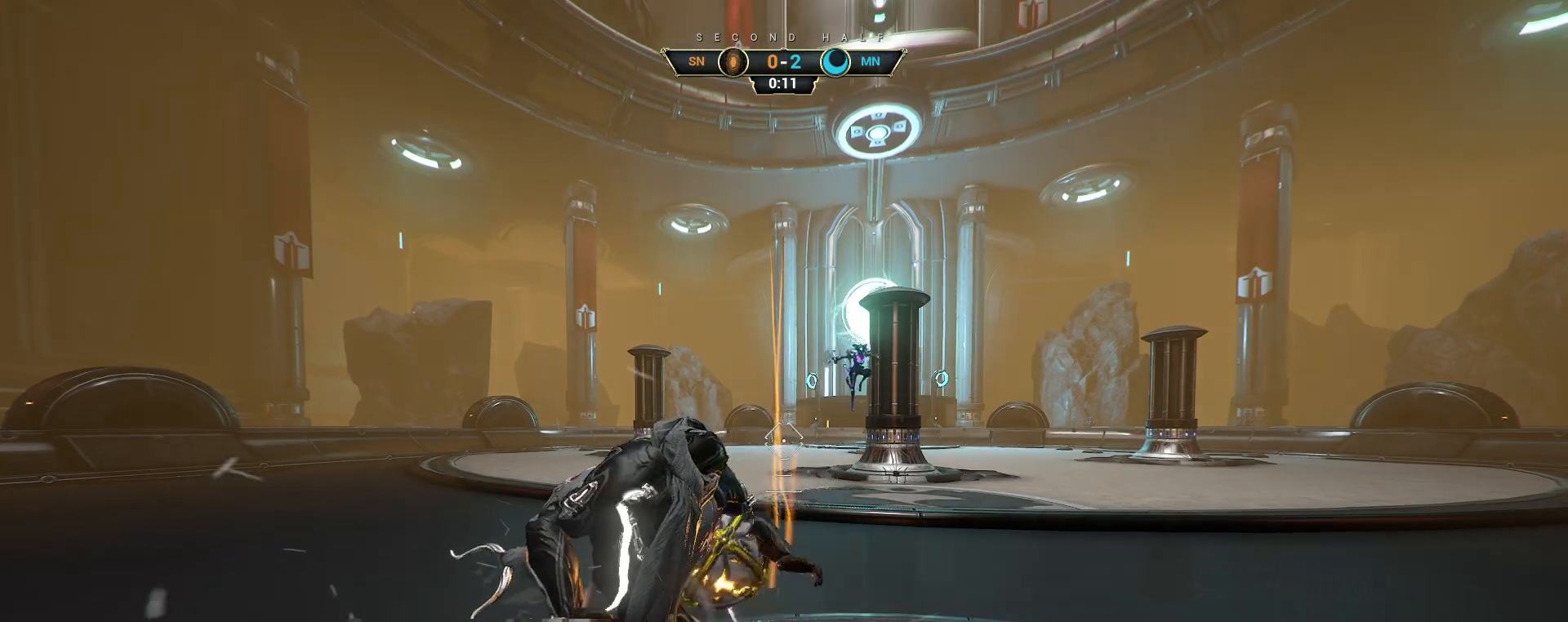
{"keys": [], "mouse": [], "events": [[217, "space", "down"], [317, "space", "up"]]}
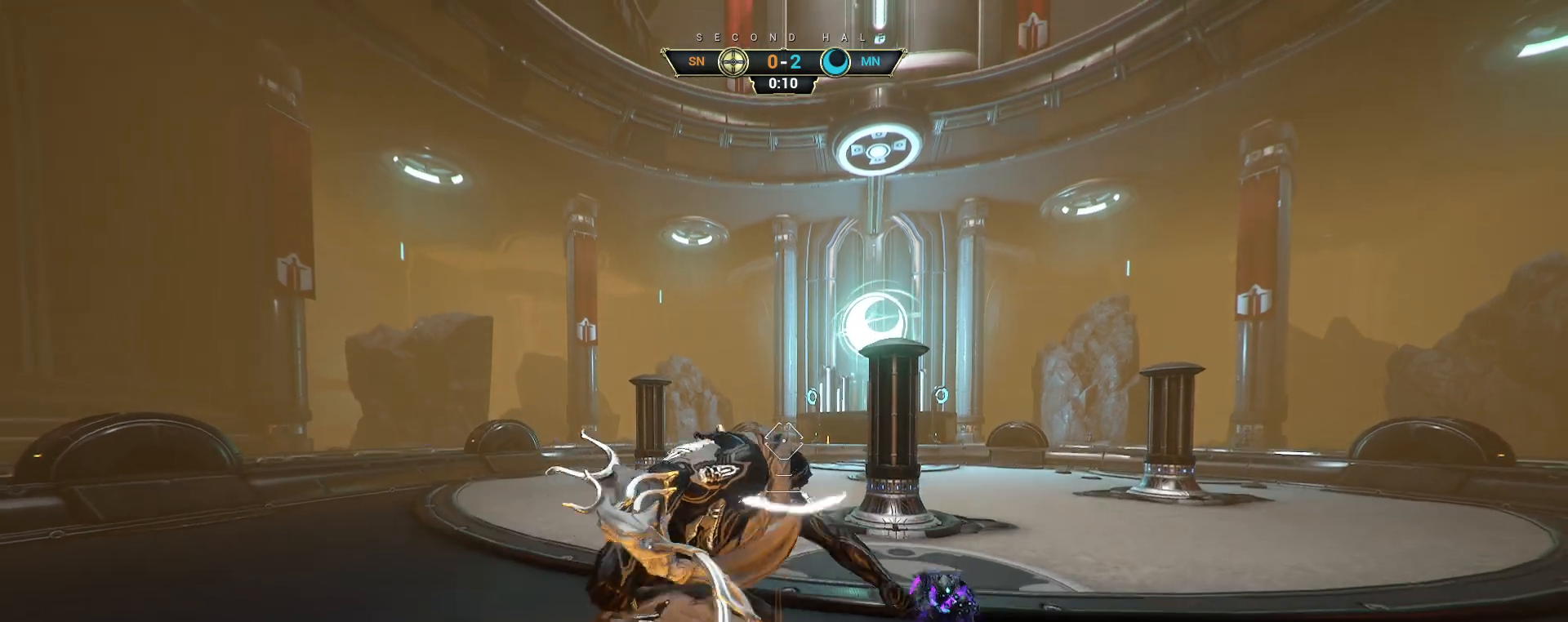
{"keys": ["w"], "mouse": [], "events": [[150, "mouse_left", "down"], [267, "mouse_left", "up"], [383, "w", "down"]]}
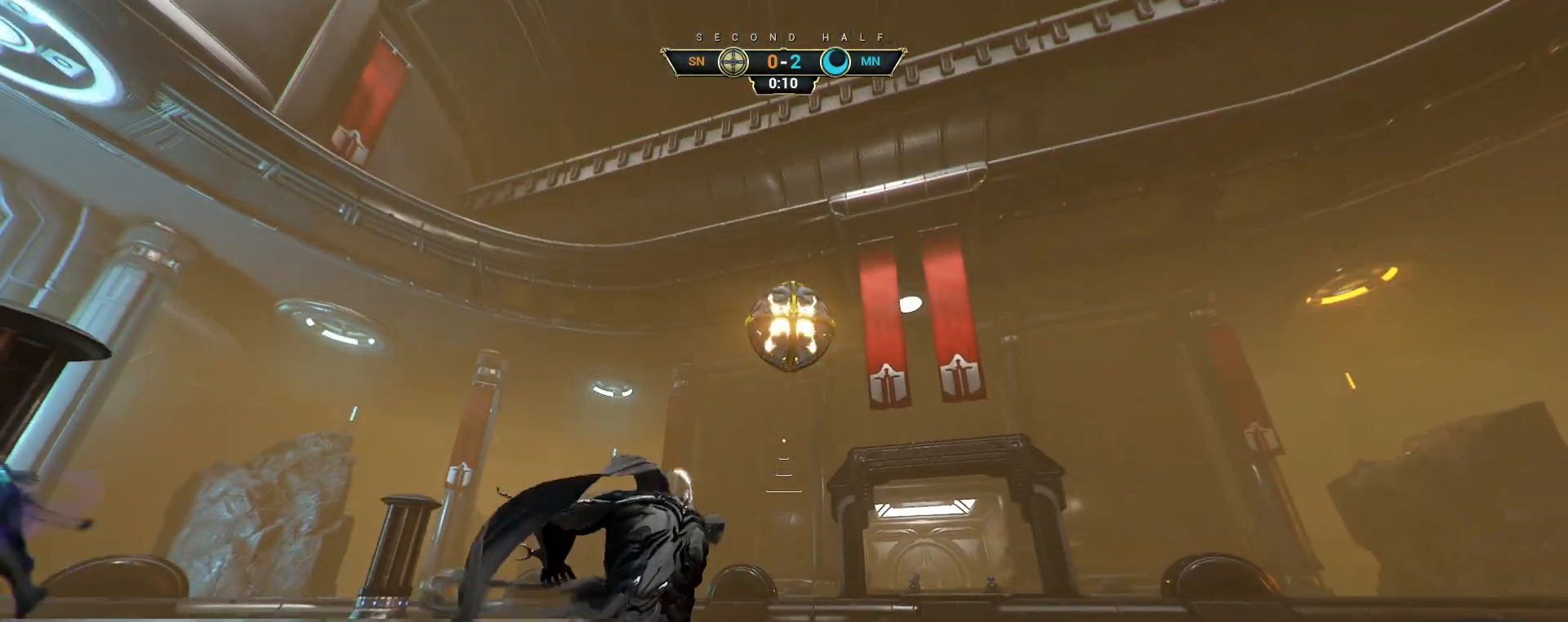
{"keys": ["d", "w"], "mouse": [], "events": [[83, "ctrl", "down"], [167, "space", "down"], [217, "space", "up"], [283, "space", "down"], [350, "space", "up"], [367, "ctrl", "up"], [433, "d", "down"]]}
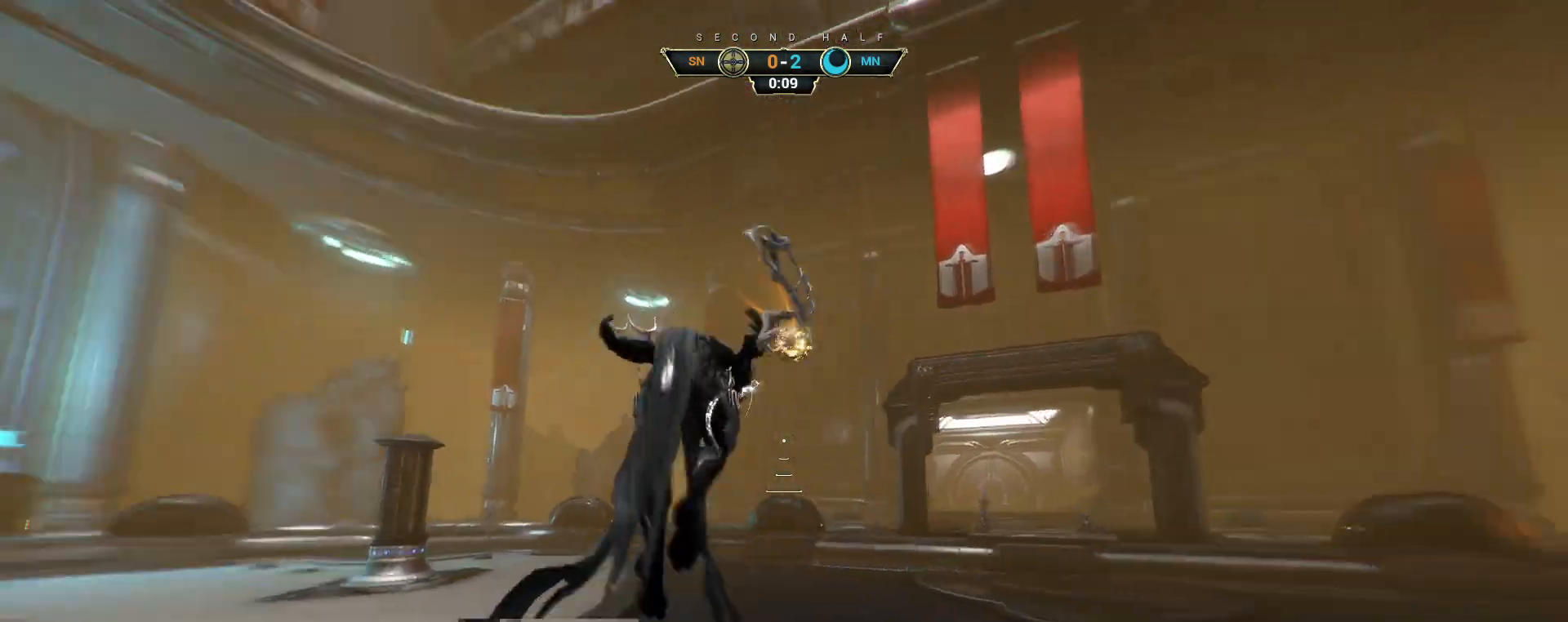
{"keys": ["d"], "mouse": [], "events": [[17, "w", "up"], [300, "d", "up"], [467, "d", "down"]]}
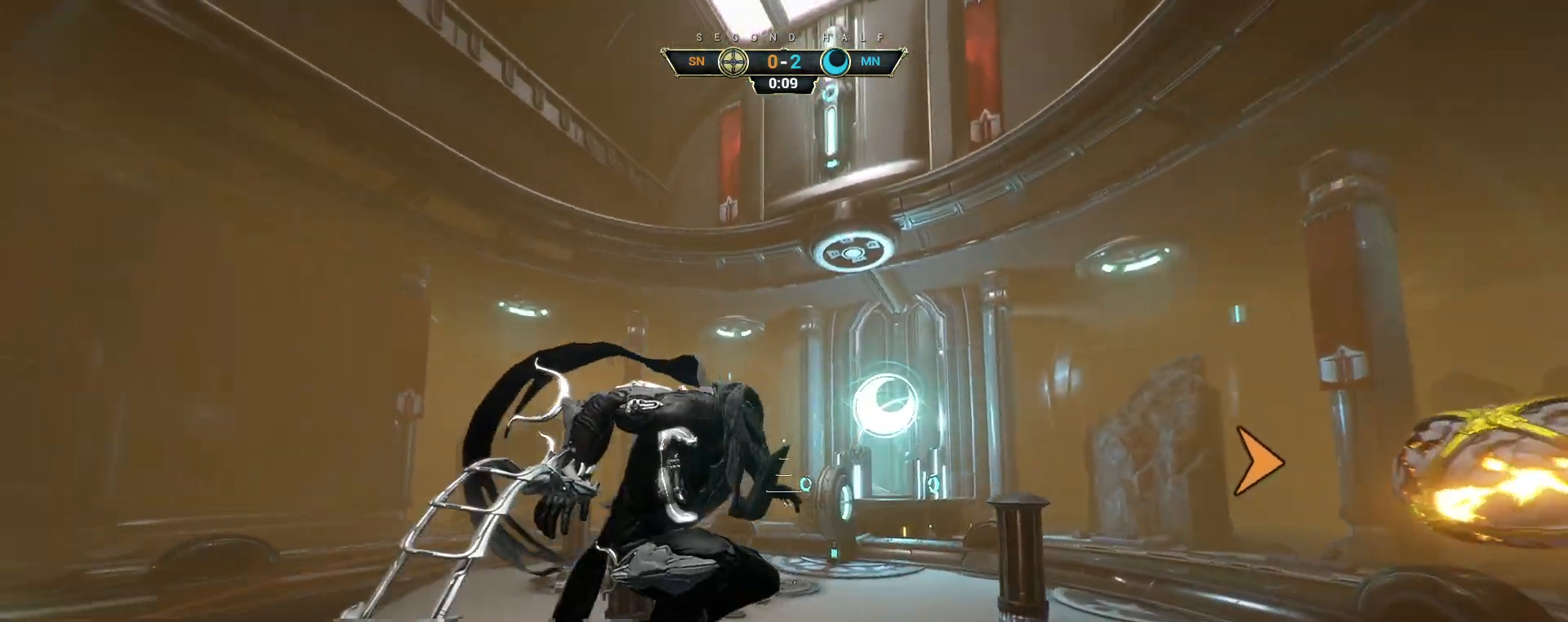
{"keys": ["d"], "mouse": [], "events": [[83, "w", "down"], [183, "mouse_left", "down"], [317, "mouse_left", "up"], [317, "w", "up"]]}
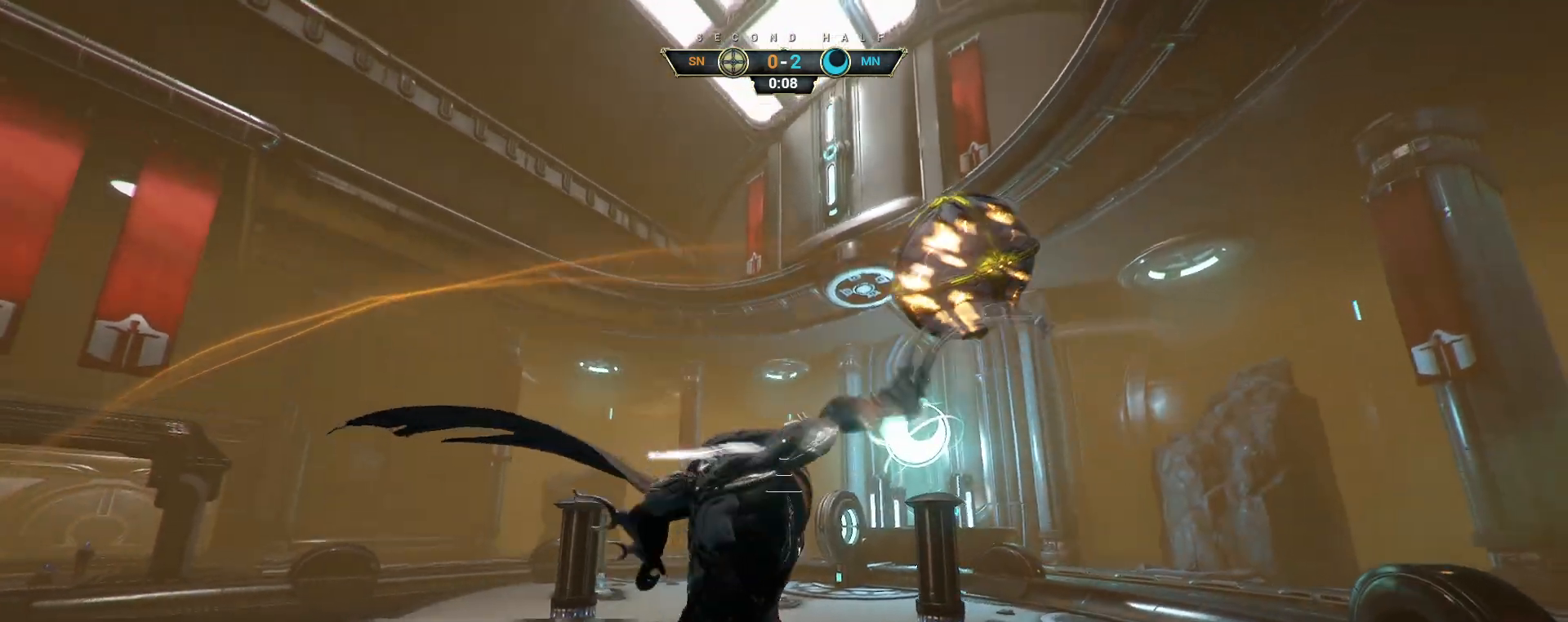
{"keys": [], "mouse": [], "events": [[183, "d", "up"]]}
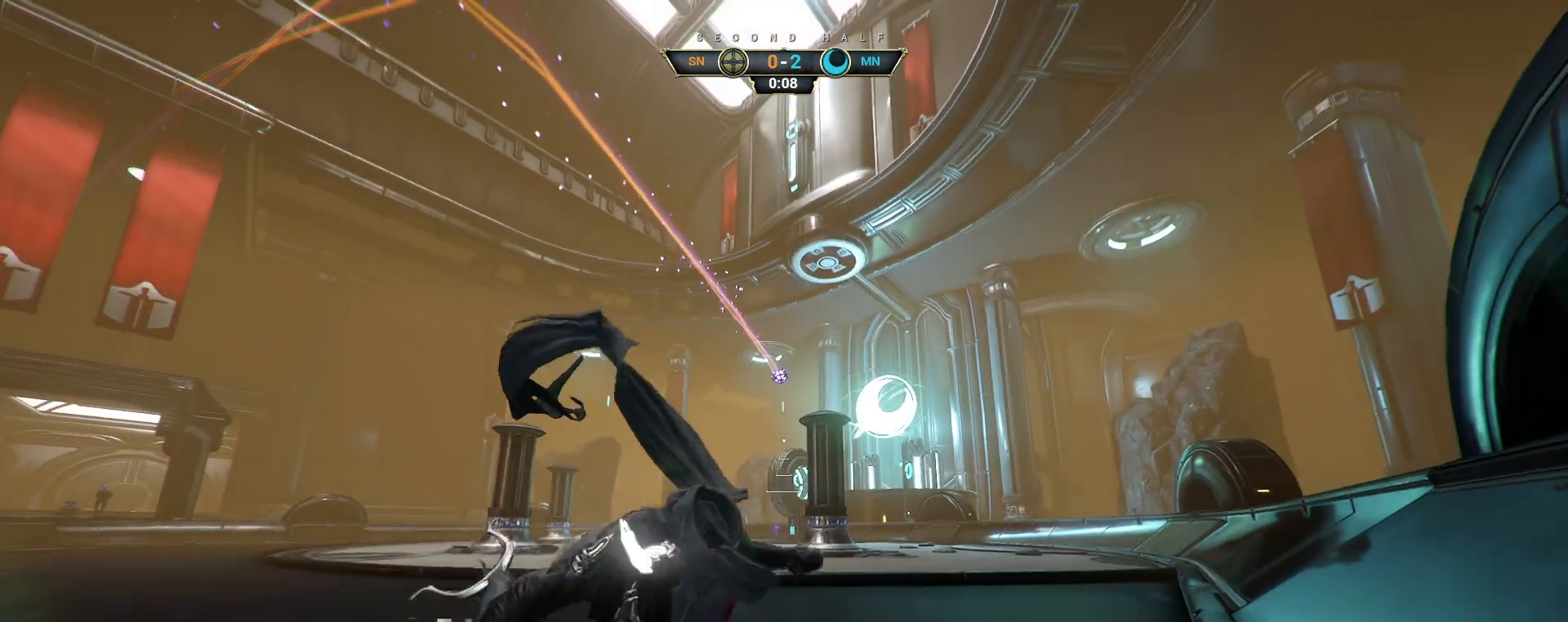
{"keys": ["a"], "mouse": [], "events": [[133, "a", "down"]]}
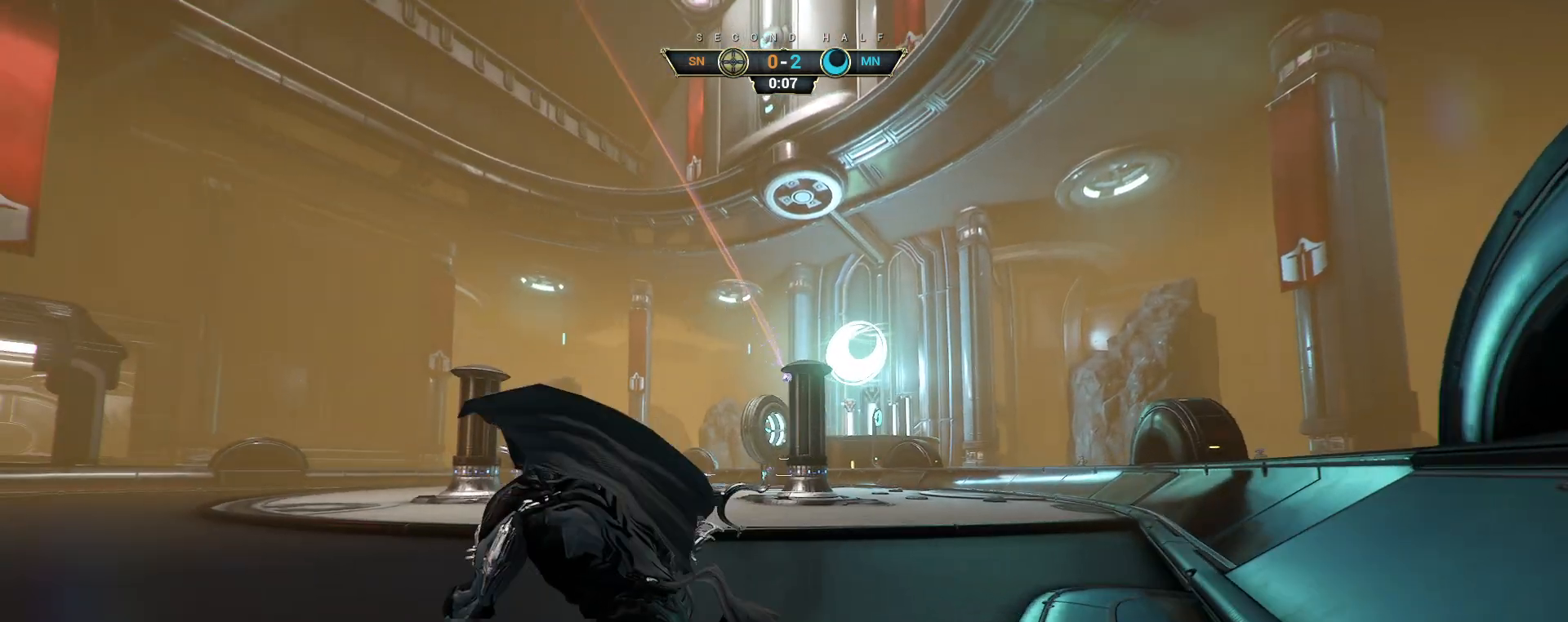
{"keys": [], "mouse": [], "events": [[117, "a", "up"]]}
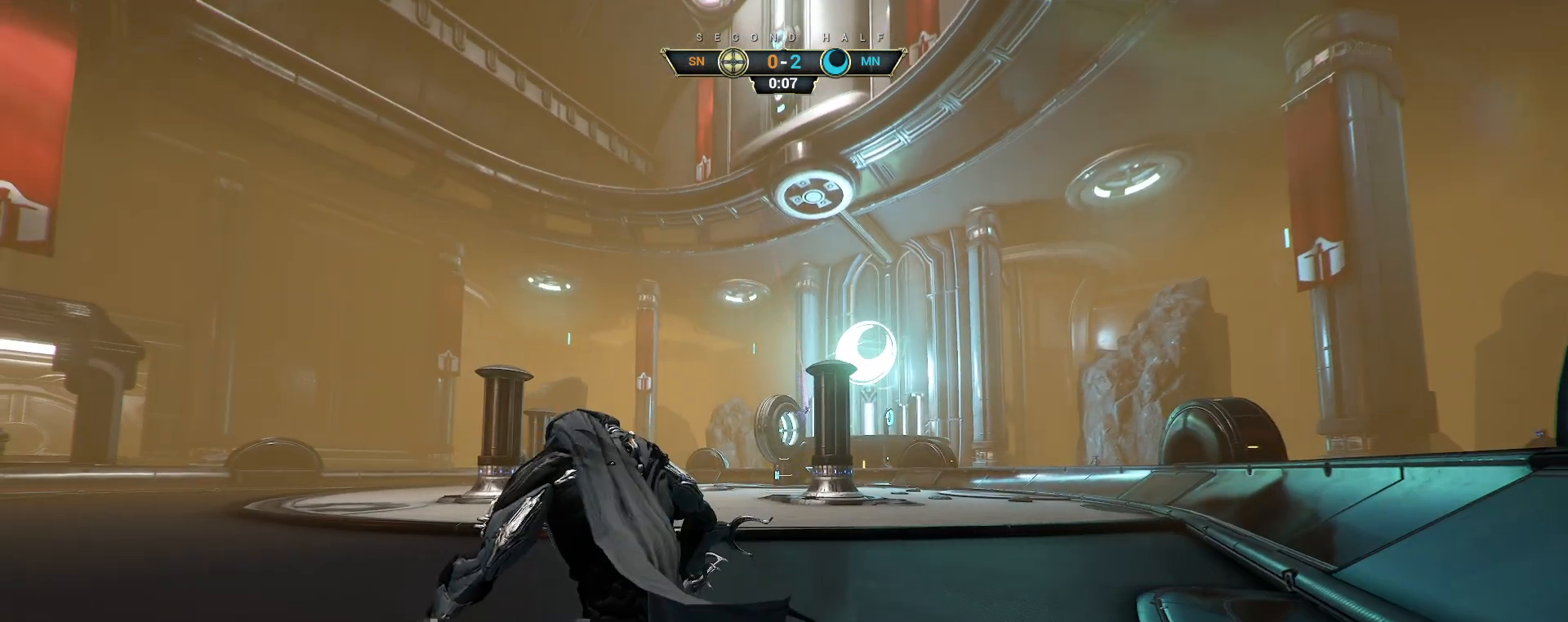
{"keys": [], "mouse": [], "events": []}